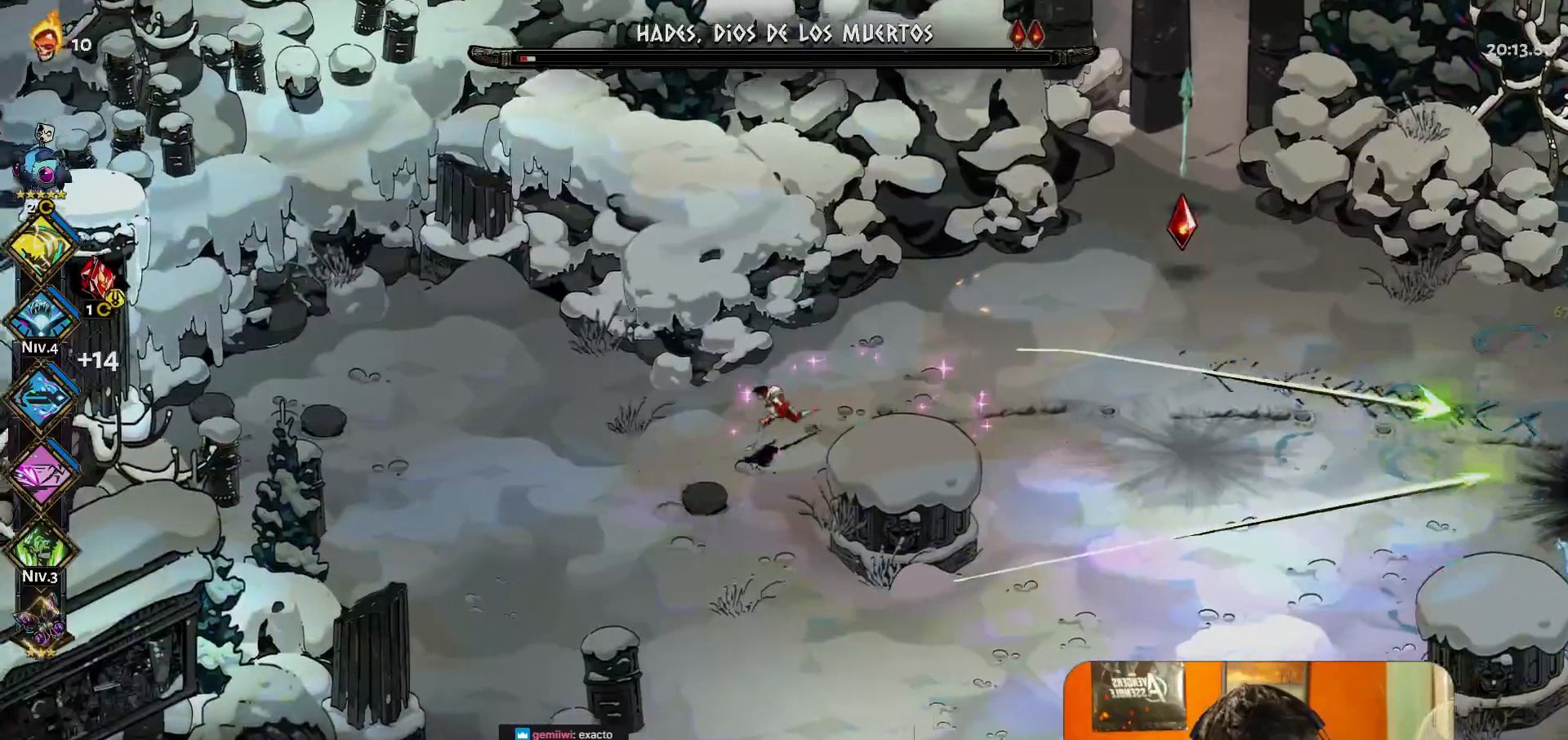
Gameplay with a controller (Xbox layout); each line is a JSON object with the inputs held at the frame after it. "button_events" lists button changes between this image and that frame as [ms after this image, input, new state], when the widget could be followed in between (sticks are given only as held states). Not read: L3 R3 right_stick.
{"buttons": [], "left_stick": "center", "button_events": []}
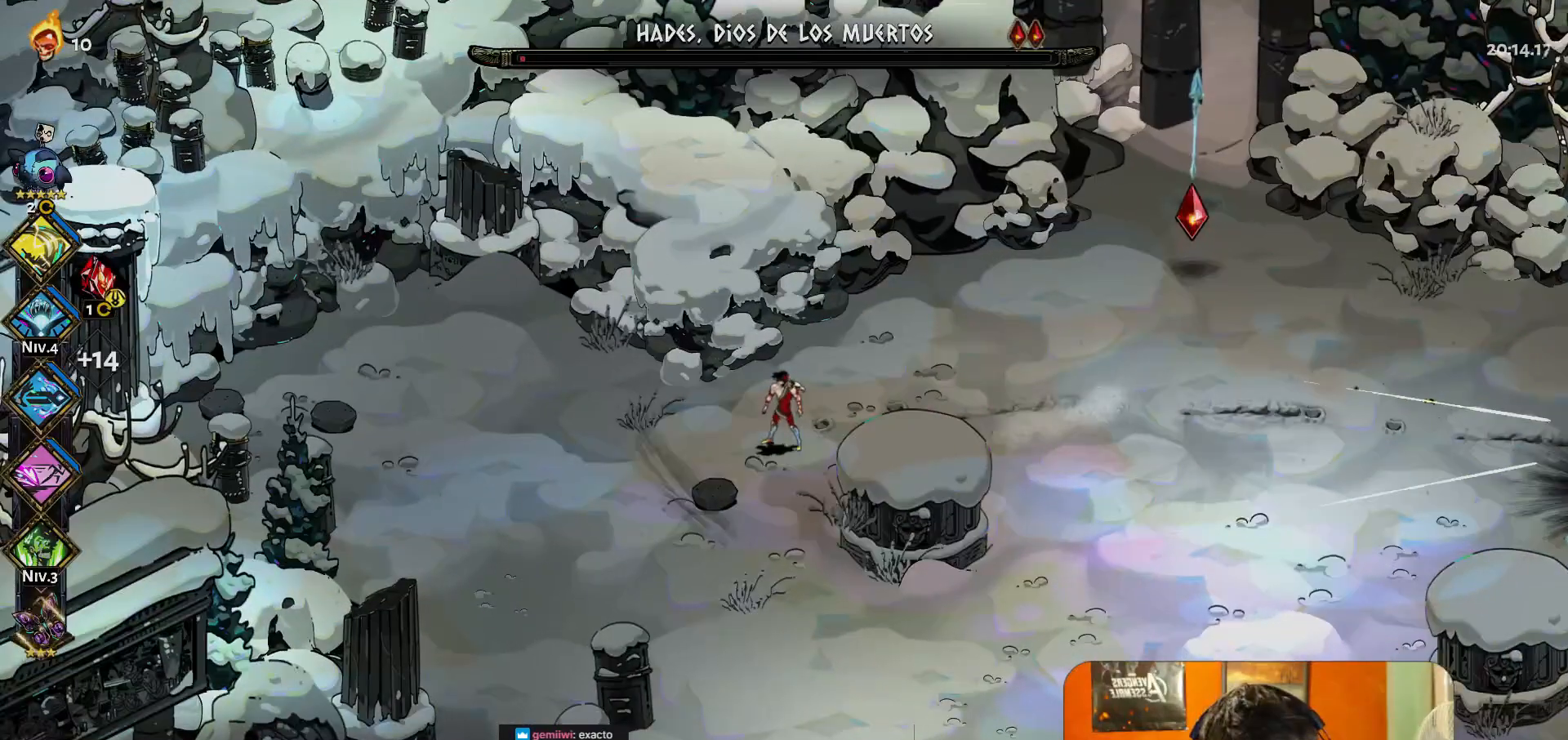
{"buttons": [], "left_stick": "center", "button_events": []}
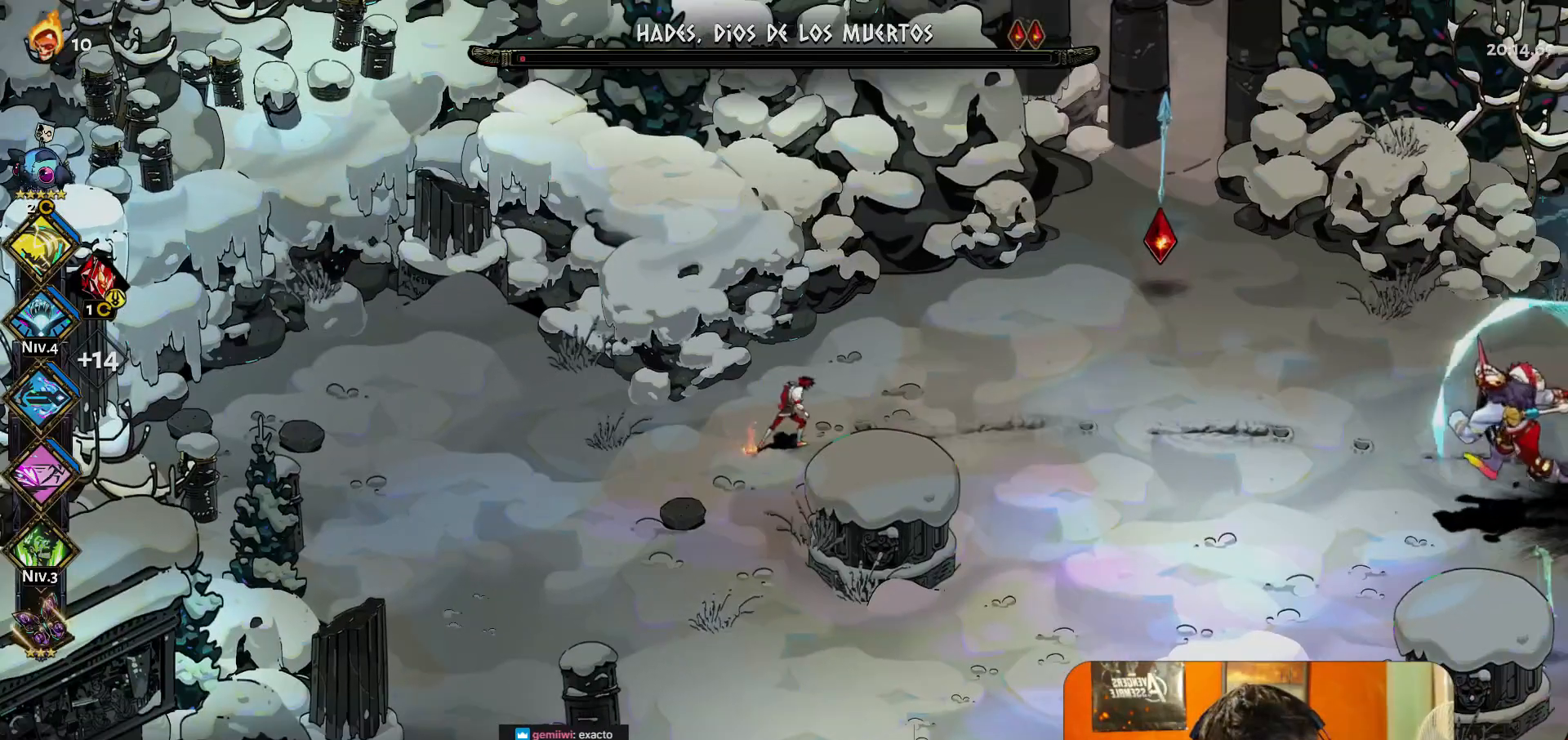
{"buttons": ["A"], "left_stick": "up-right", "button_events": [[483, "A", "down"]]}
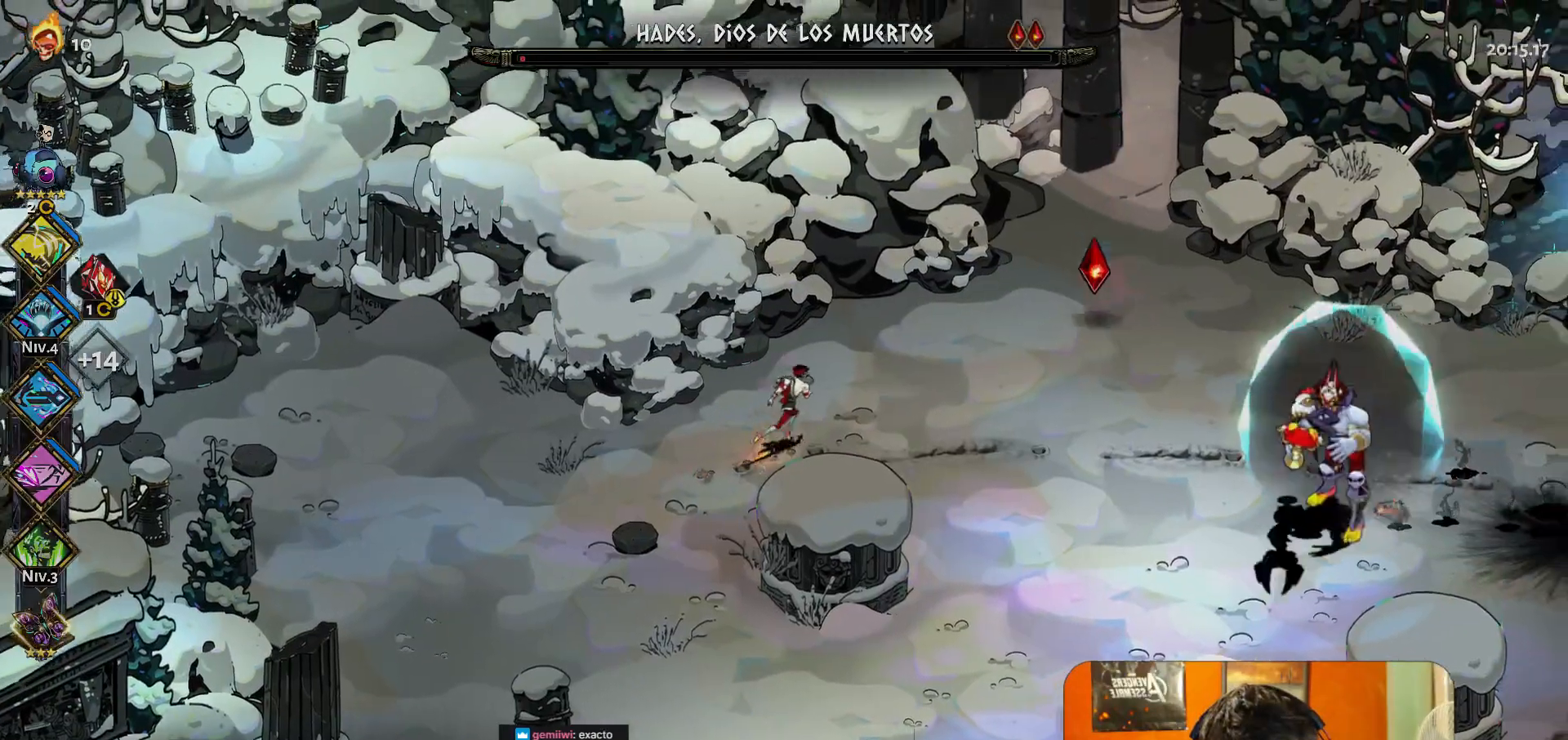
{"buttons": [], "left_stick": "down-right", "button_events": [[50, "A", "up"], [117, "A", "down"], [217, "A", "up"]]}
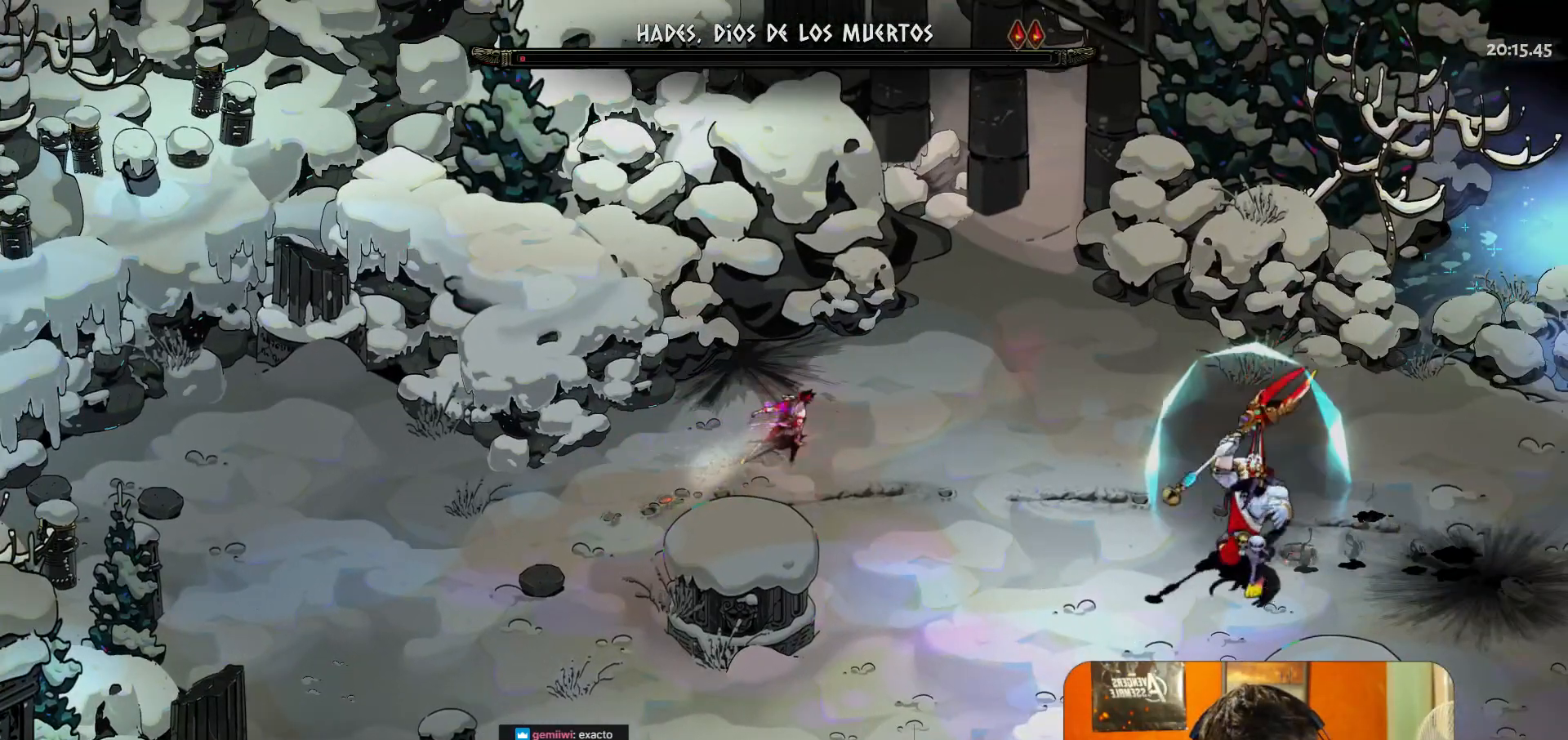
{"buttons": [], "left_stick": "down-right", "button_events": []}
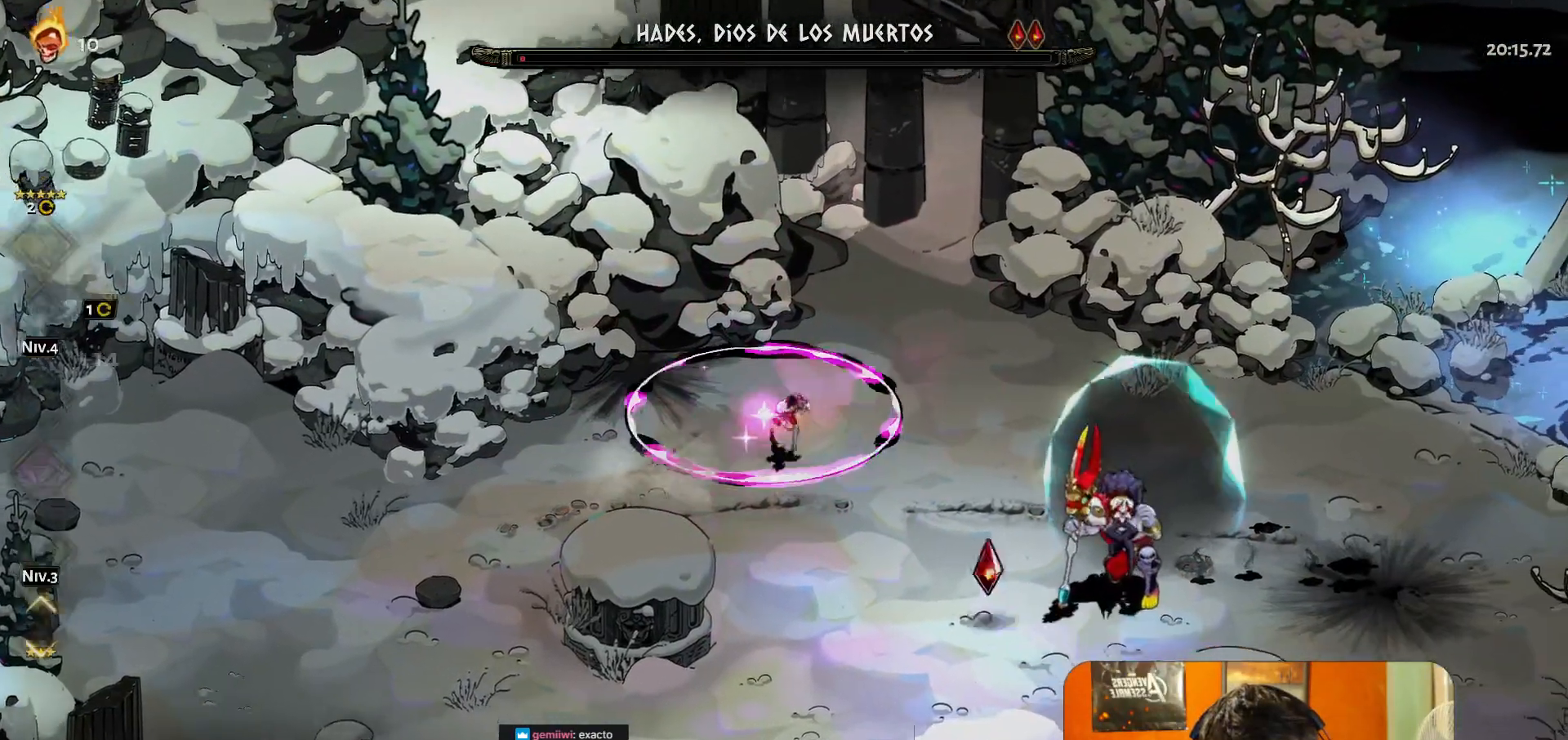
{"buttons": [], "left_stick": "down-left", "button_events": []}
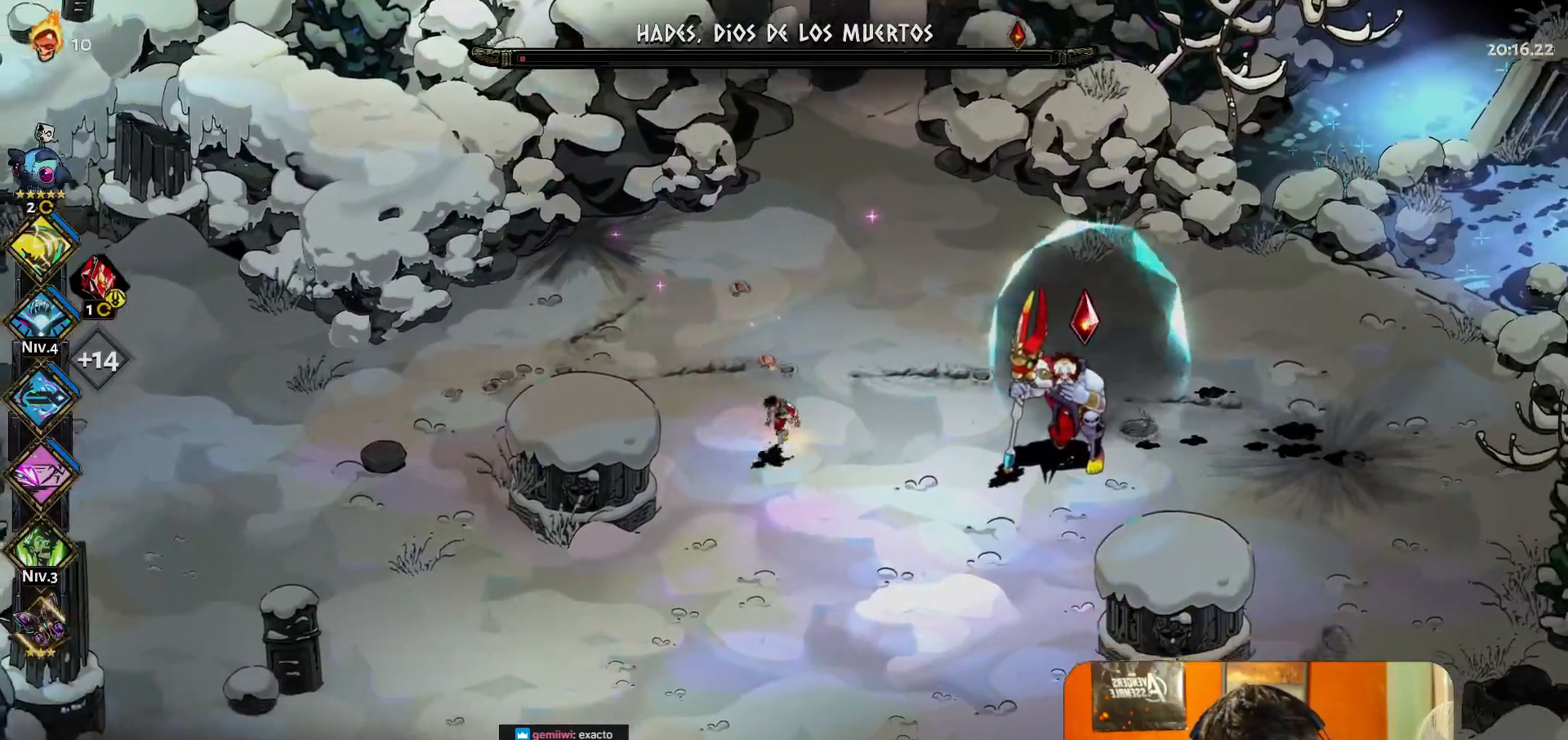
{"buttons": [], "left_stick": "center", "button_events": [[117, "A", "down"], [217, "A", "up"]]}
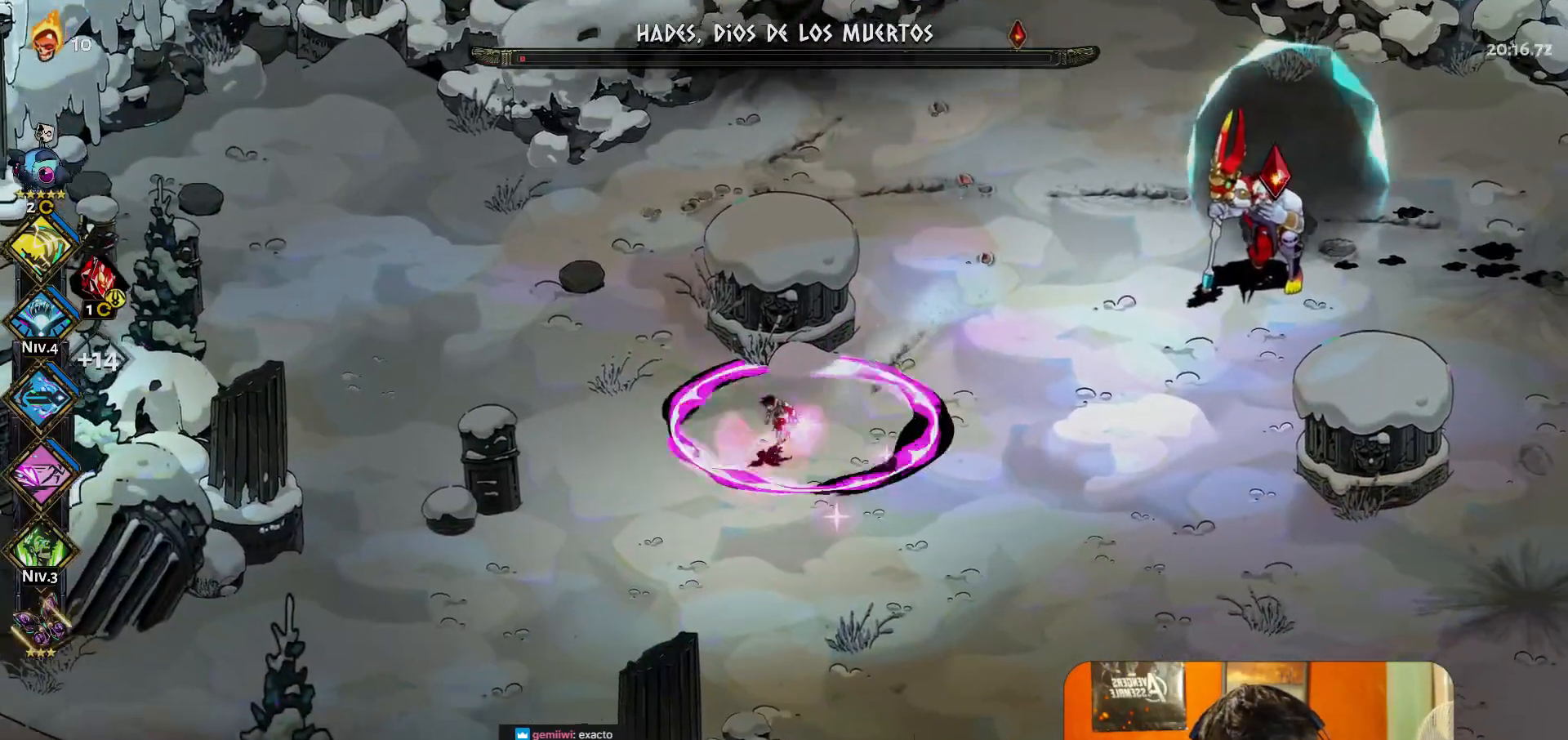
{"buttons": ["A"], "left_stick": "up-right", "button_events": [[317, "A", "down"], [400, "A", "up"], [483, "A", "down"]]}
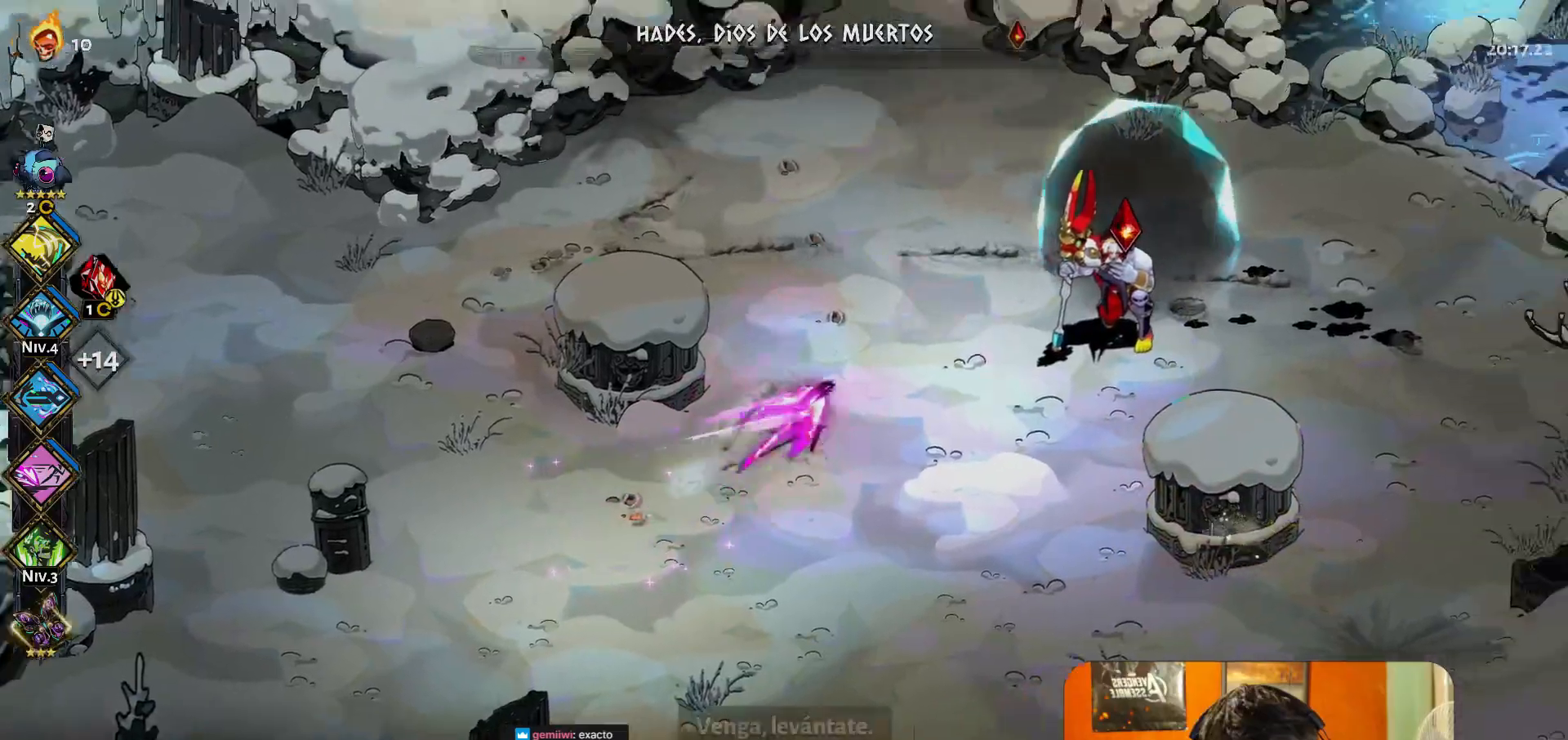
{"buttons": [], "left_stick": "right", "button_events": [[83, "A", "up"]]}
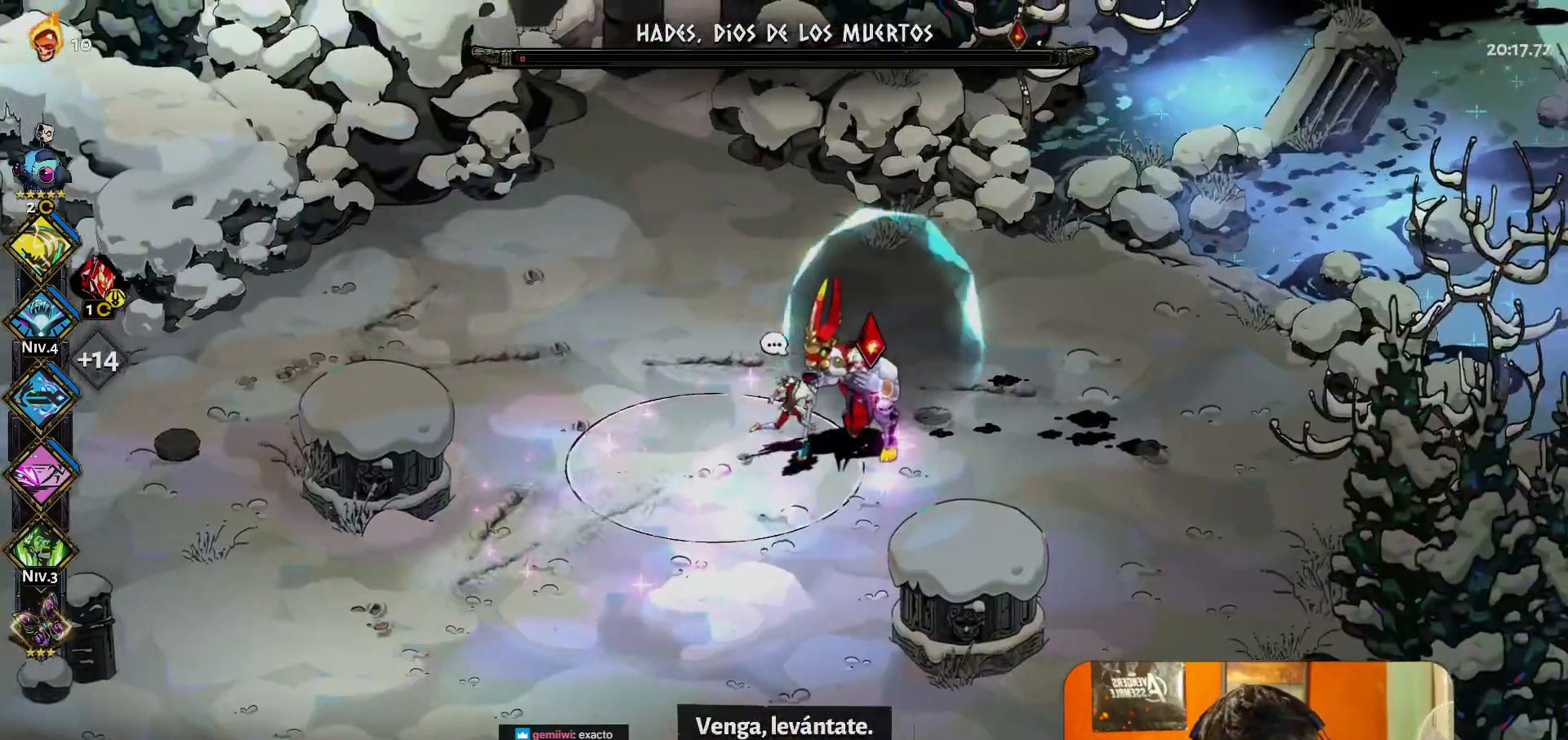
{"buttons": ["A"], "left_stick": "left", "button_events": [[200, "A", "down"], [267, "A", "up"], [367, "A", "down"], [417, "A", "up"], [500, "A", "down"]]}
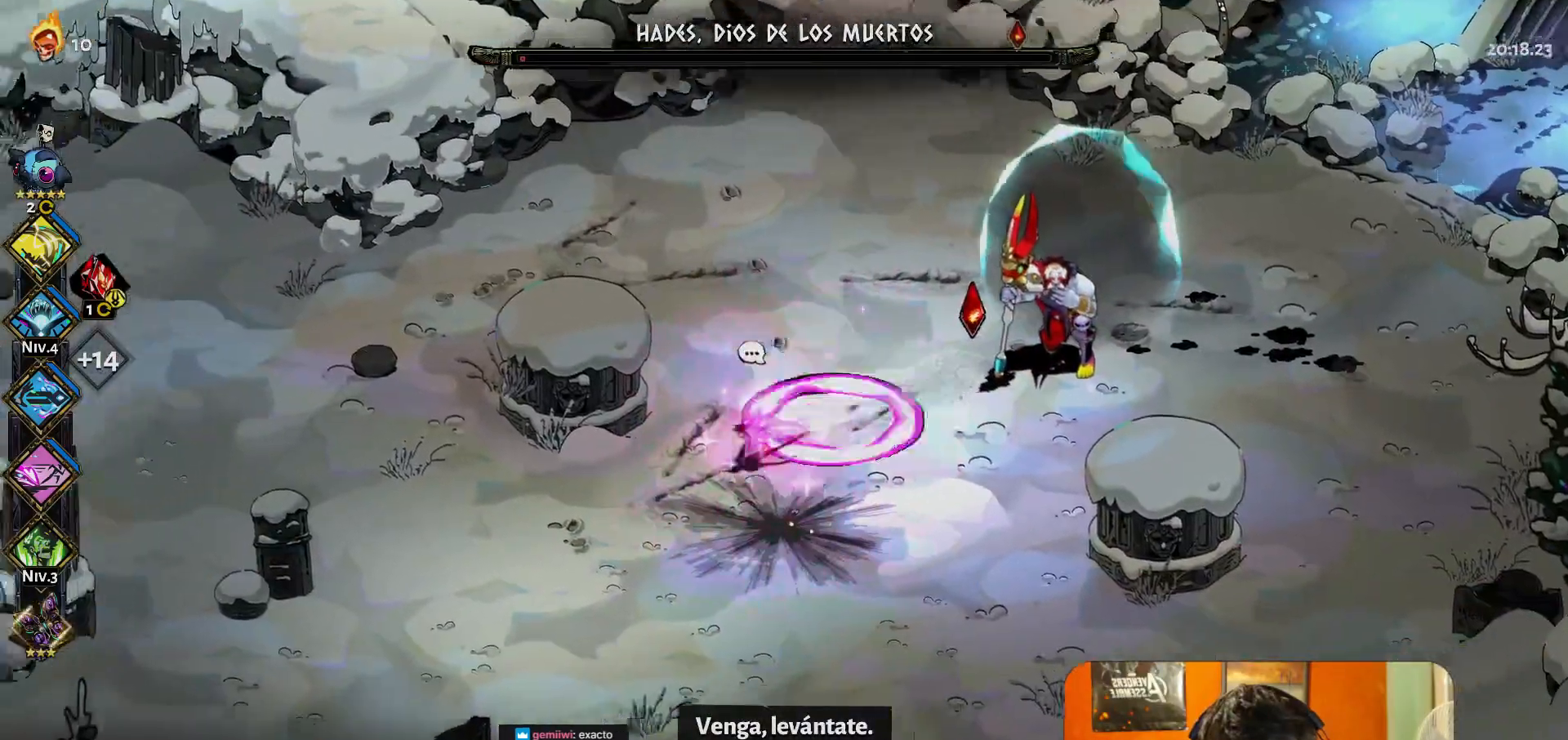
{"buttons": ["A"], "left_stick": "left", "button_events": [[67, "A", "up"], [450, "A", "down"]]}
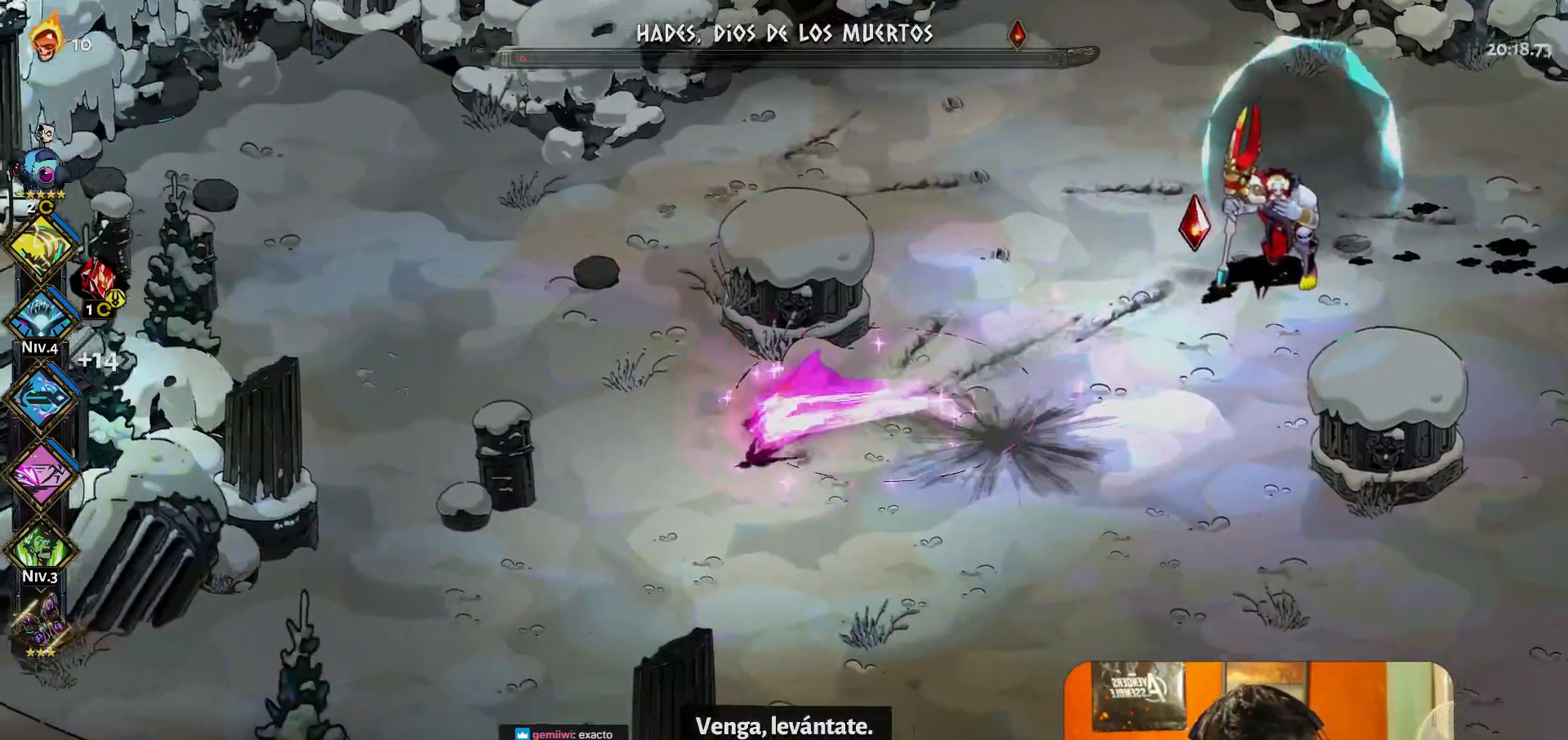
{"buttons": [], "left_stick": "right", "button_events": [[17, "A", "up"], [150, "B", "down"], [233, "B", "up"], [300, "B", "down"], [350, "B", "up"], [417, "B", "down"], [483, "B", "up"]]}
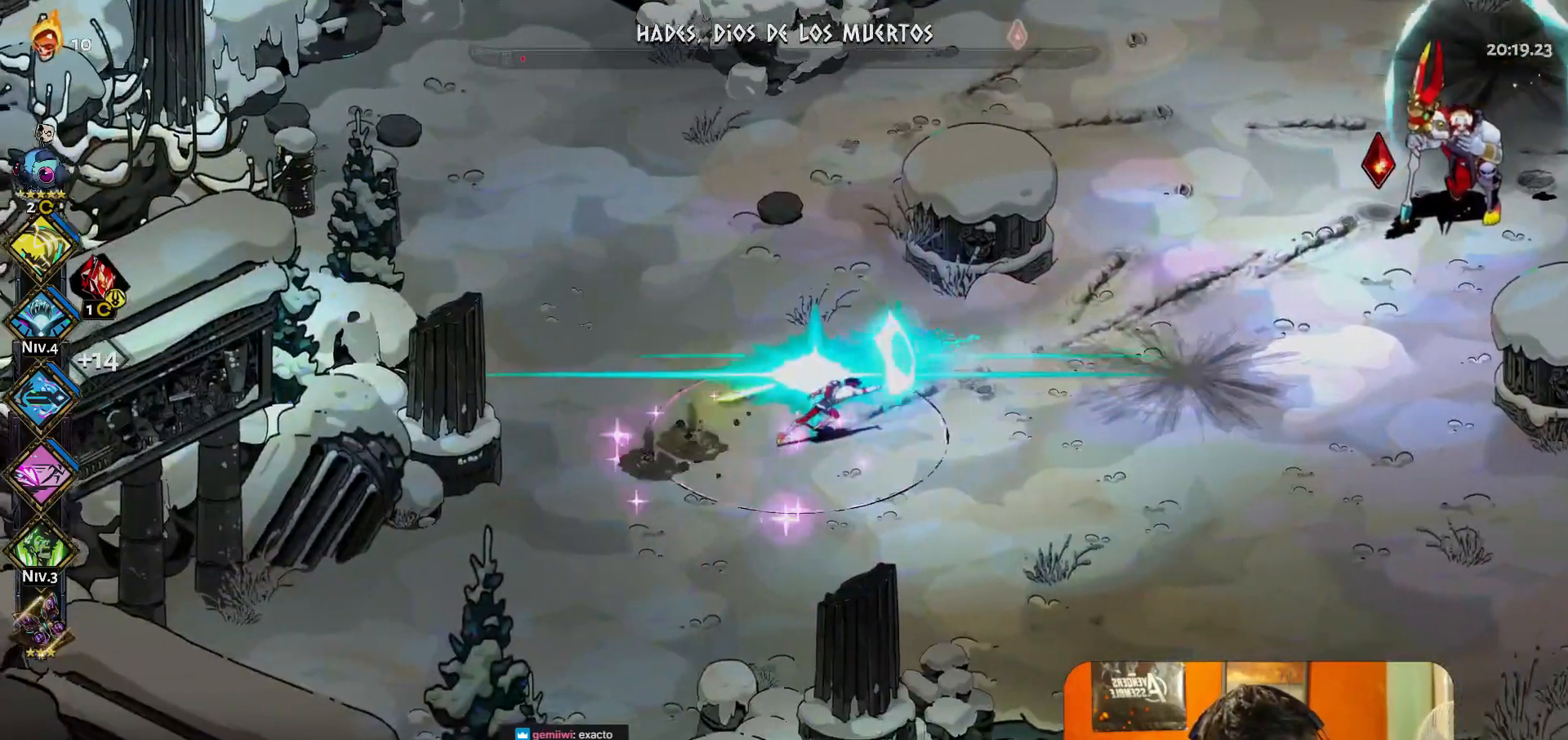
{"buttons": [], "left_stick": "center", "button_events": [[50, "B", "down"], [100, "B", "up"], [150, "B", "down"], [200, "B", "up"], [250, "B", "down"], [317, "B", "up"], [367, "B", "down"], [417, "B", "up"]]}
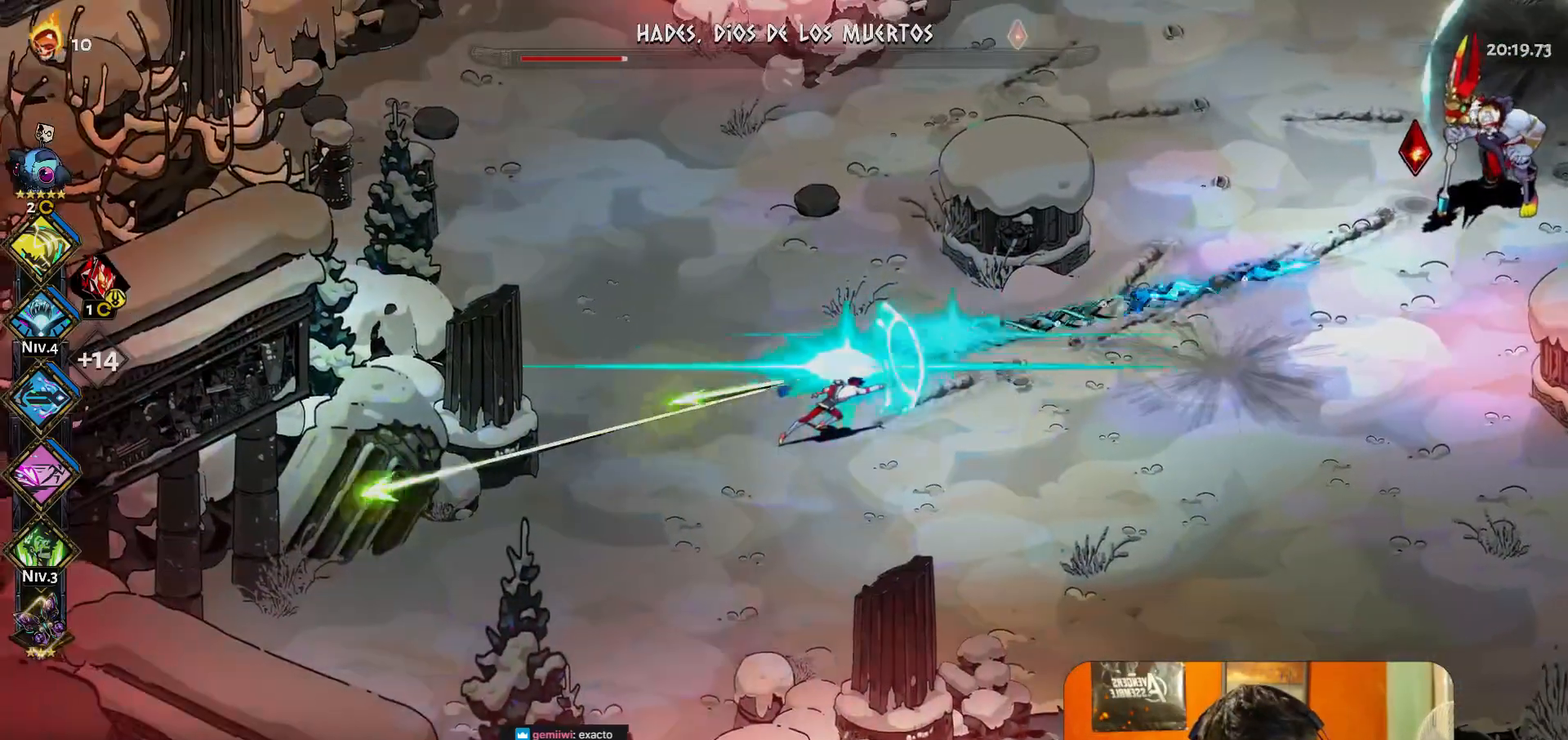
{"buttons": [], "left_stick": "center", "button_events": []}
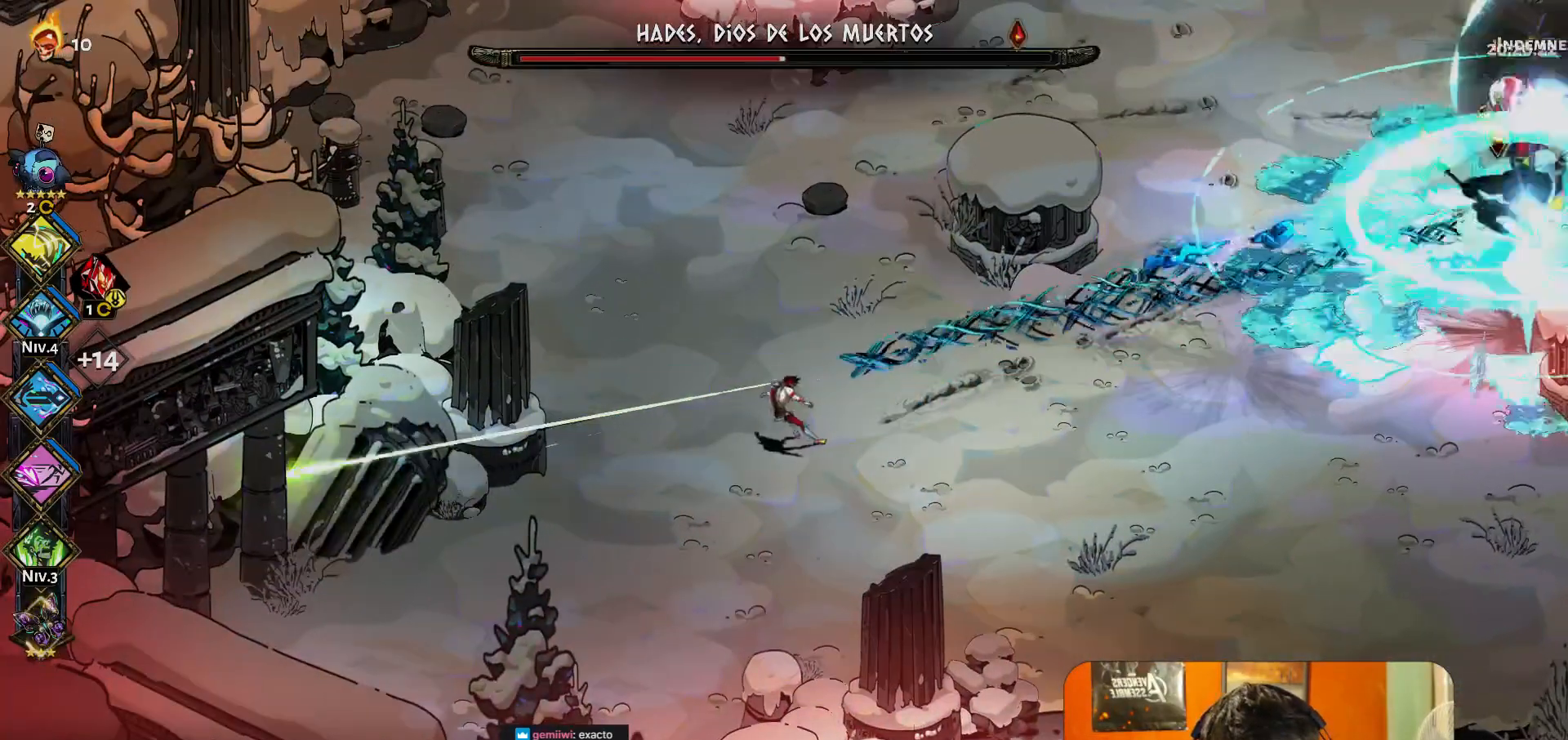
{"buttons": [], "left_stick": "center", "button_events": []}
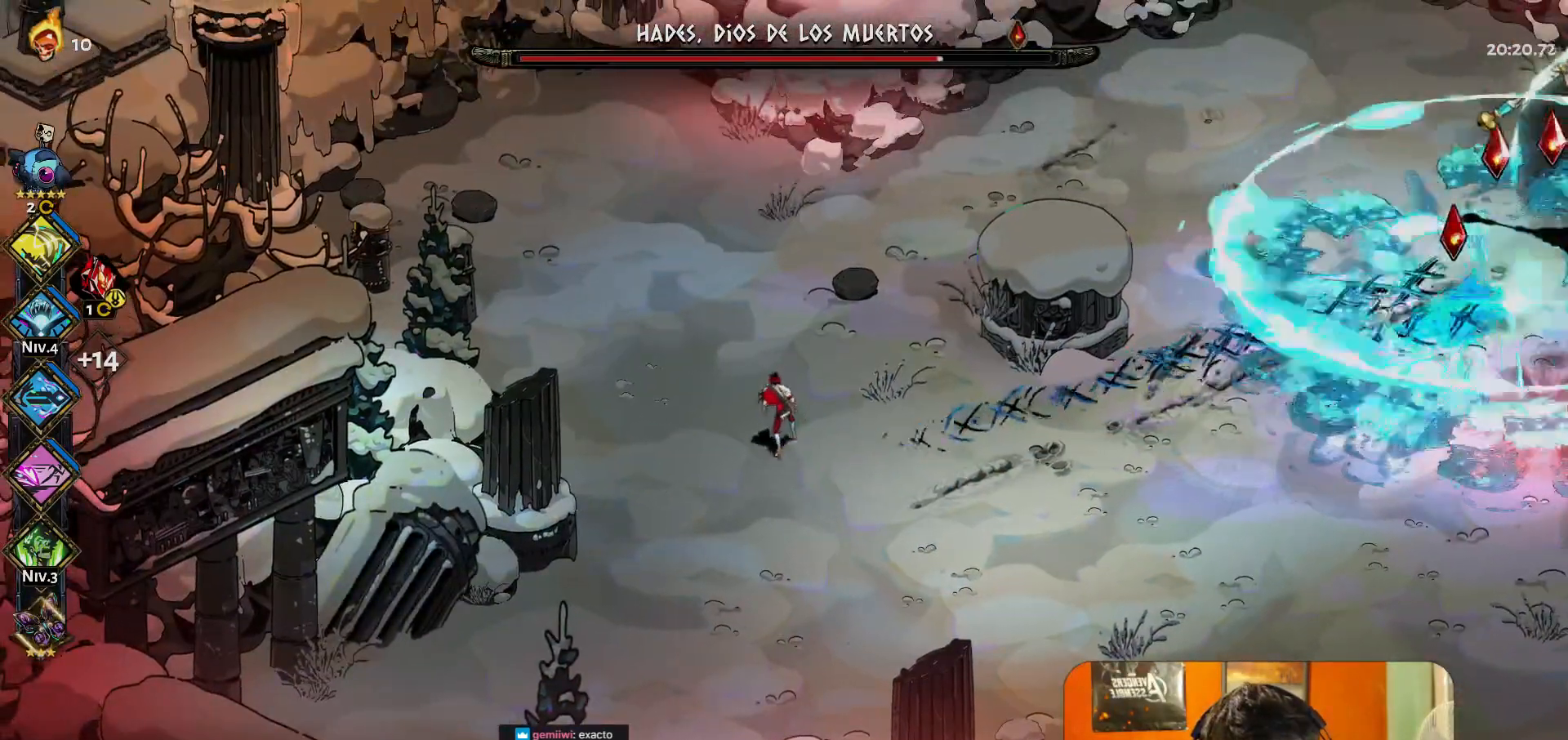
{"buttons": [], "left_stick": "center", "button_events": []}
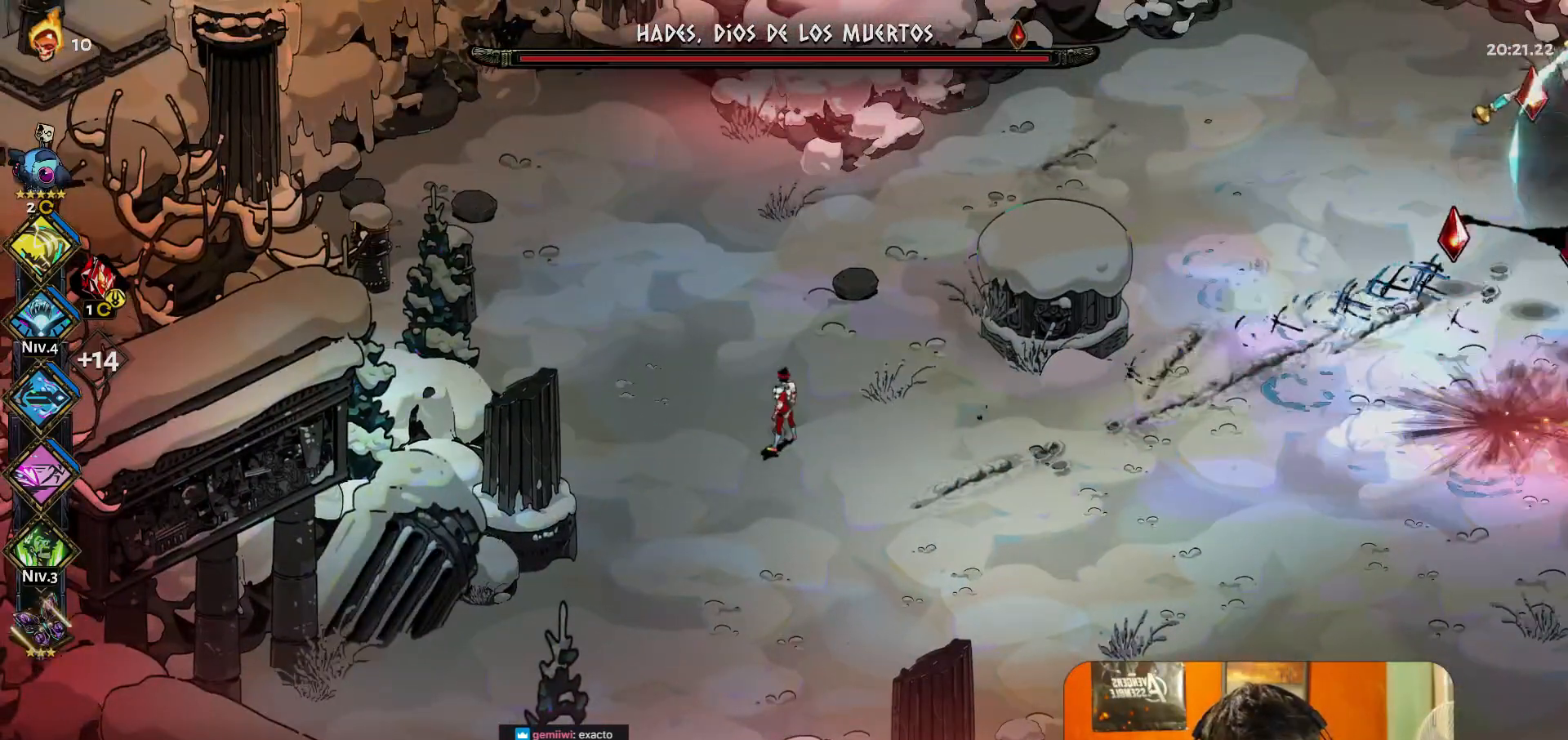
{"buttons": [], "left_stick": "center", "button_events": []}
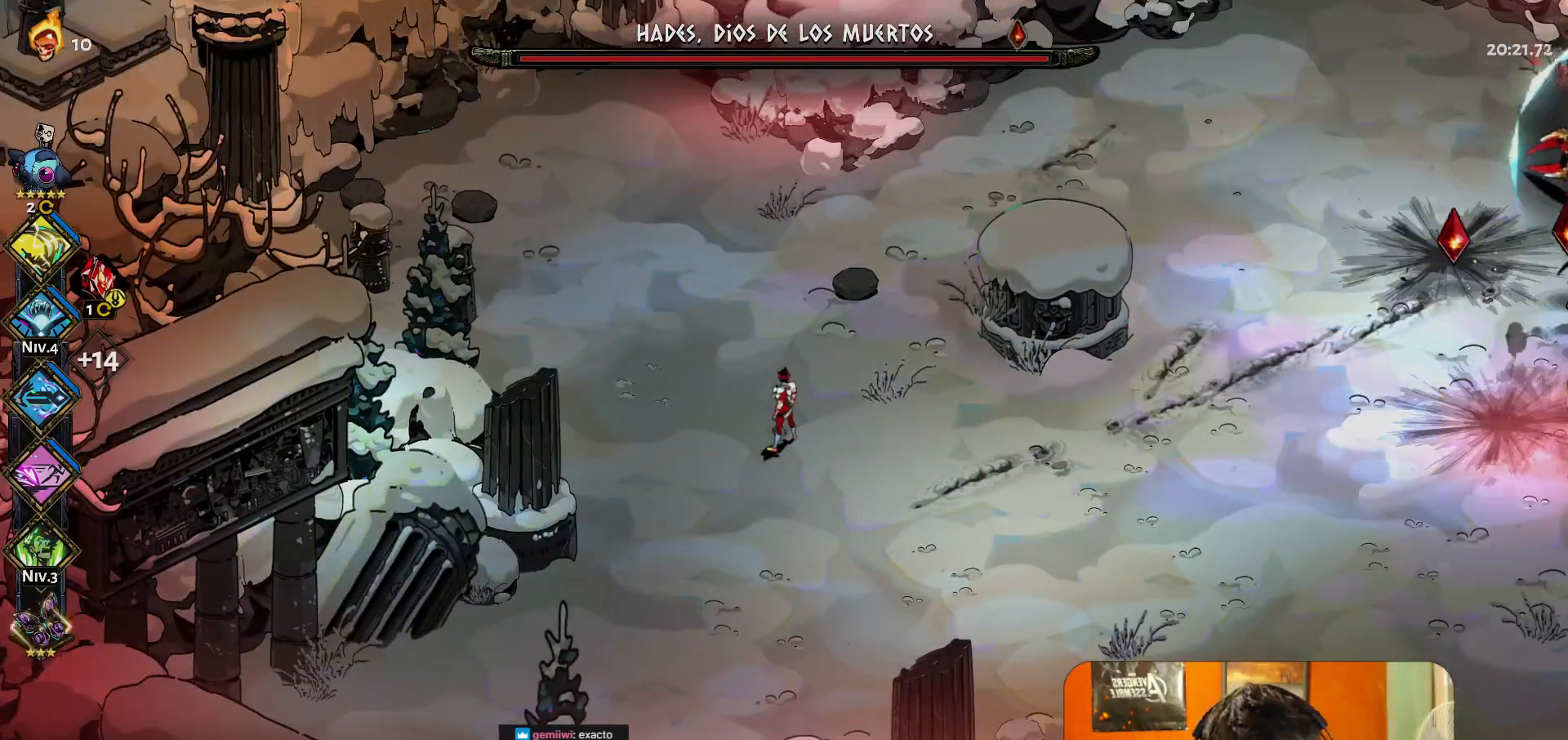
{"buttons": [], "left_stick": "center", "button_events": []}
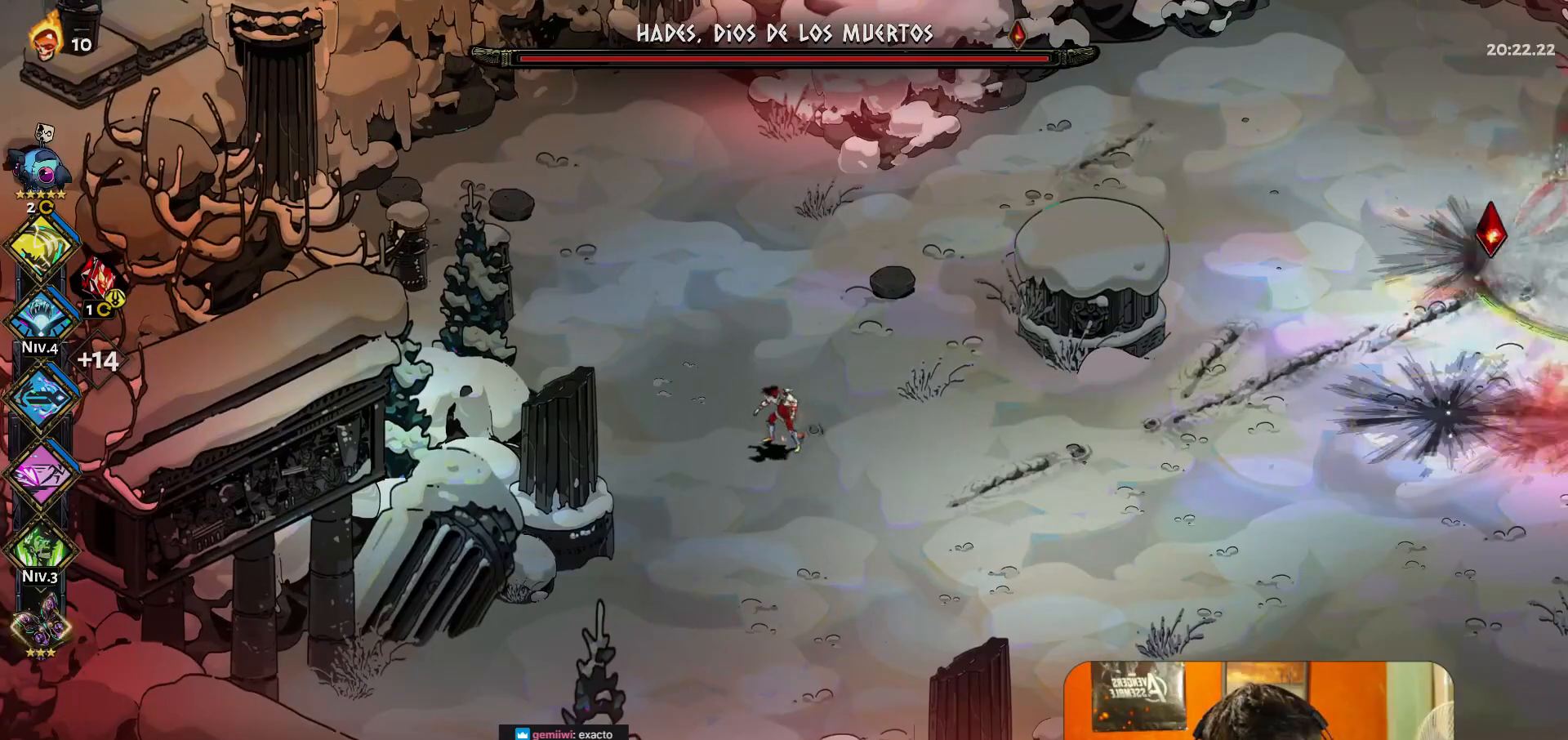
{"buttons": [], "left_stick": "center", "button_events": []}
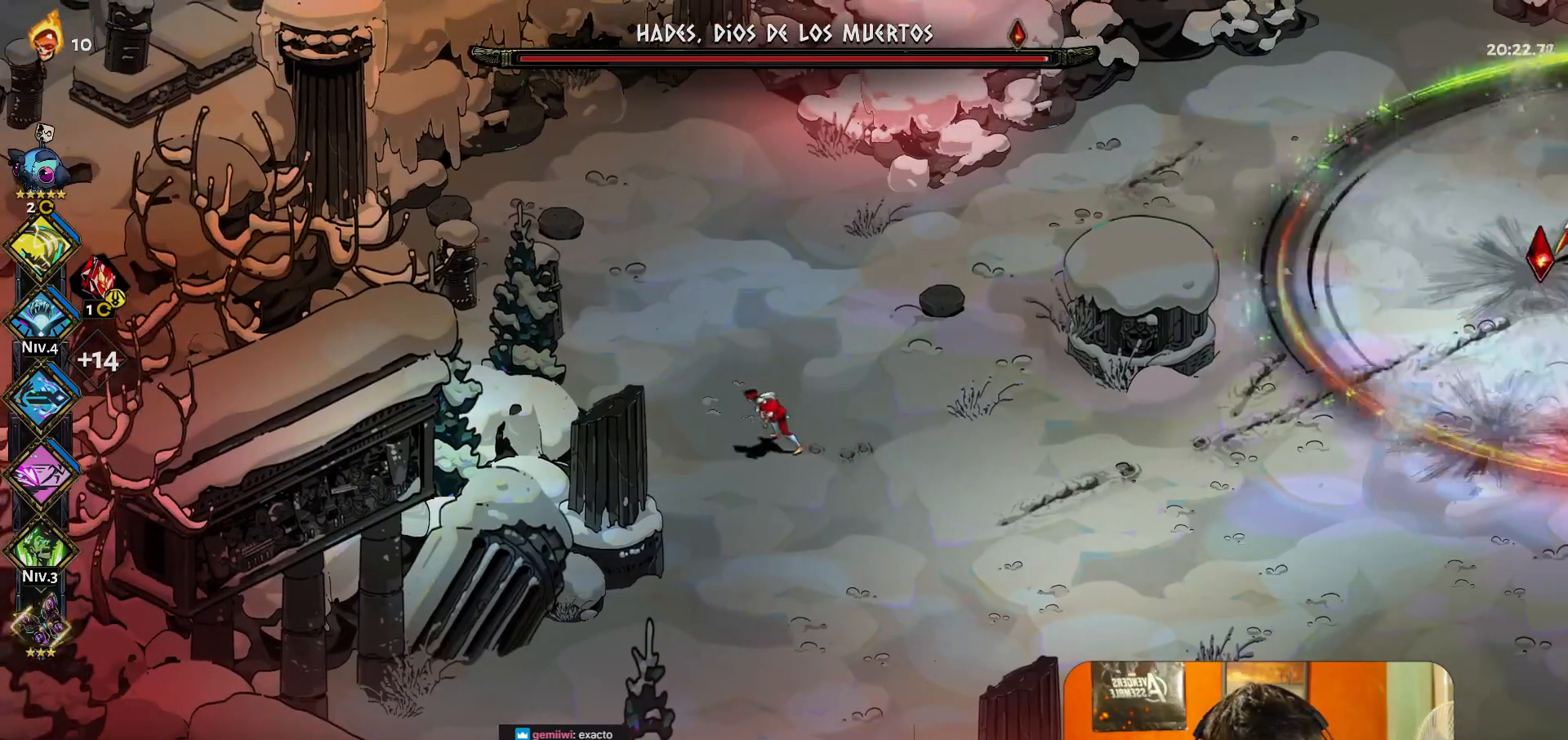
{"buttons": [], "left_stick": "right", "button_events": []}
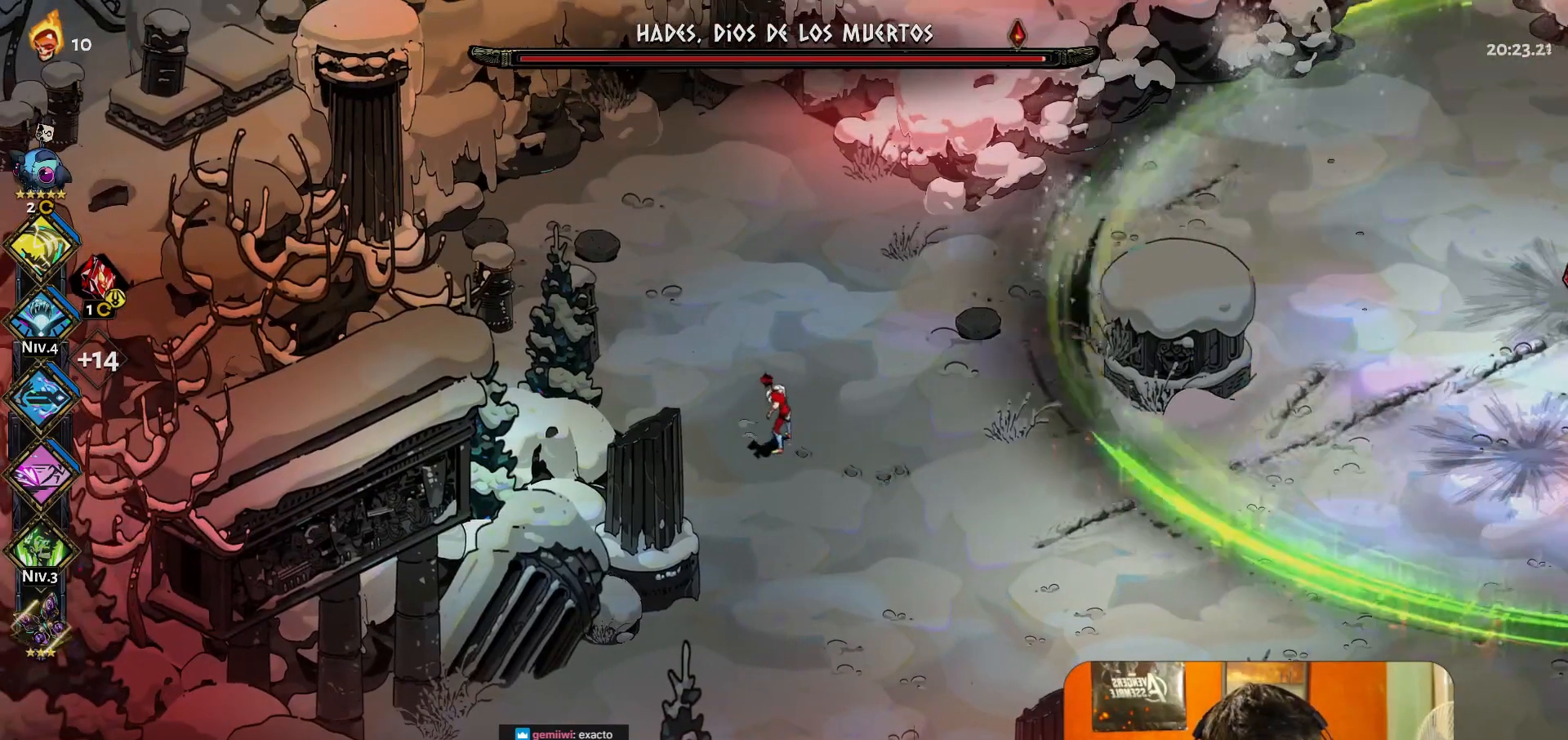
{"buttons": [], "left_stick": "center", "button_events": [[150, "A", "down"], [300, "A", "up"]]}
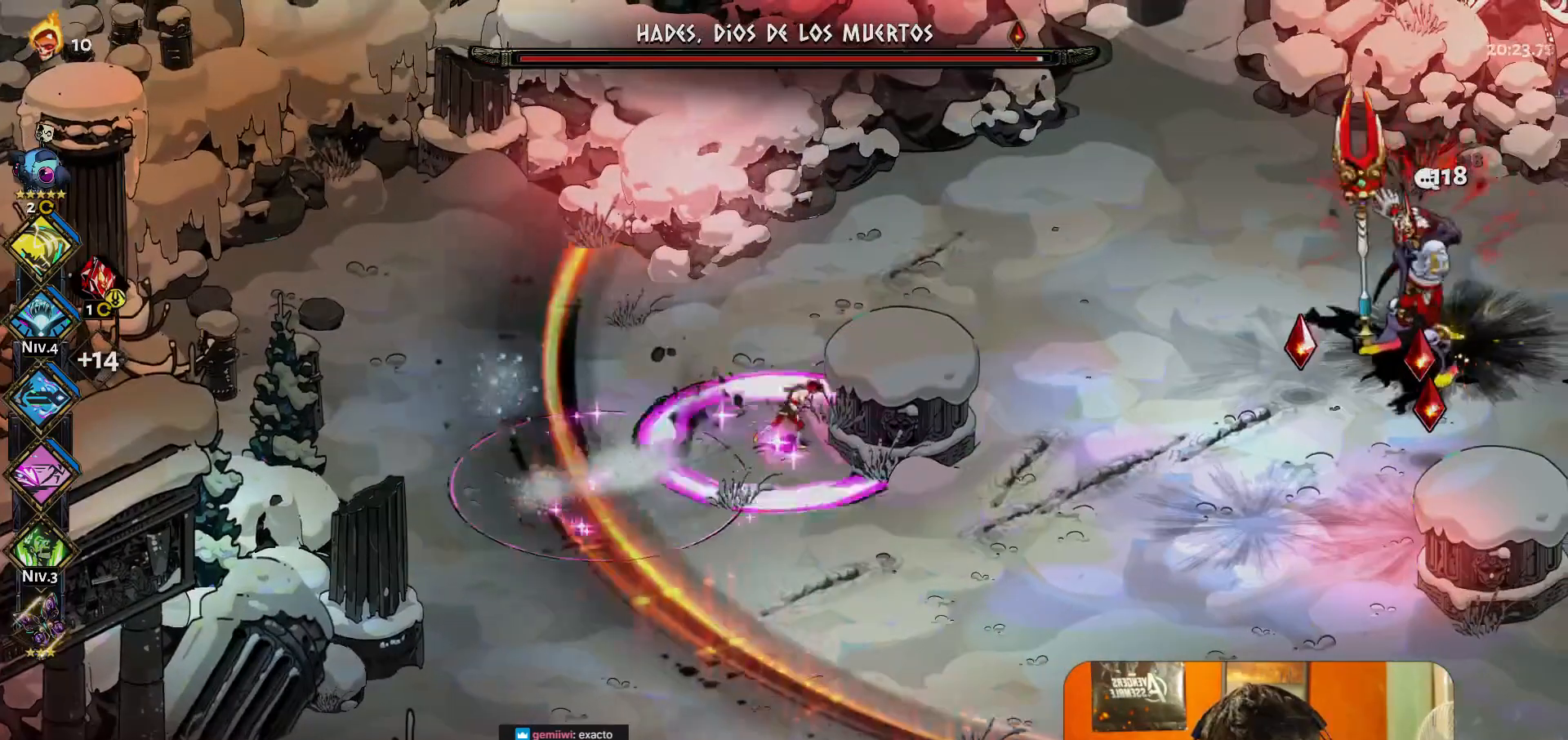
{"buttons": [], "left_stick": "center", "button_events": []}
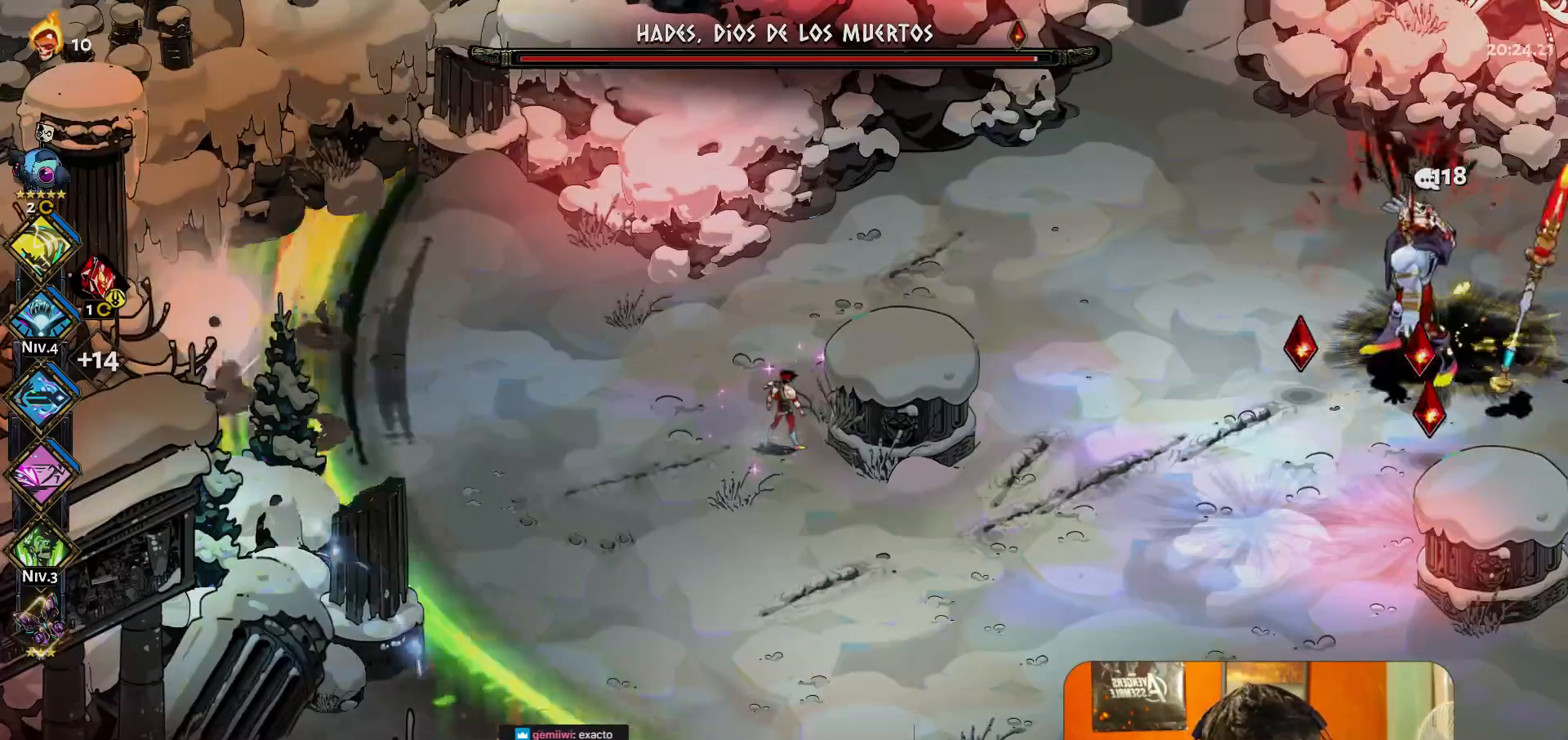
{"buttons": [], "left_stick": "center", "button_events": []}
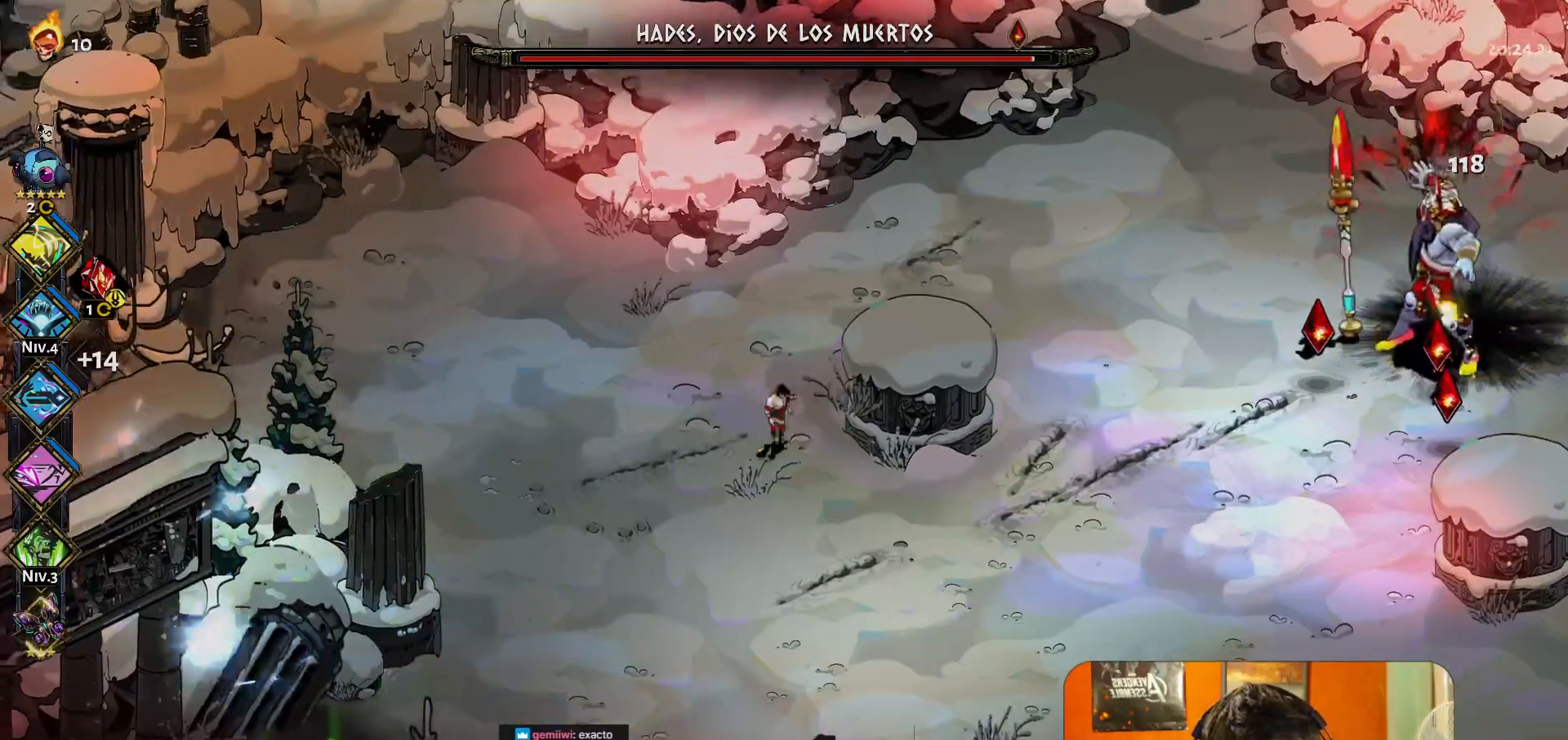
{"buttons": [], "left_stick": "center", "button_events": []}
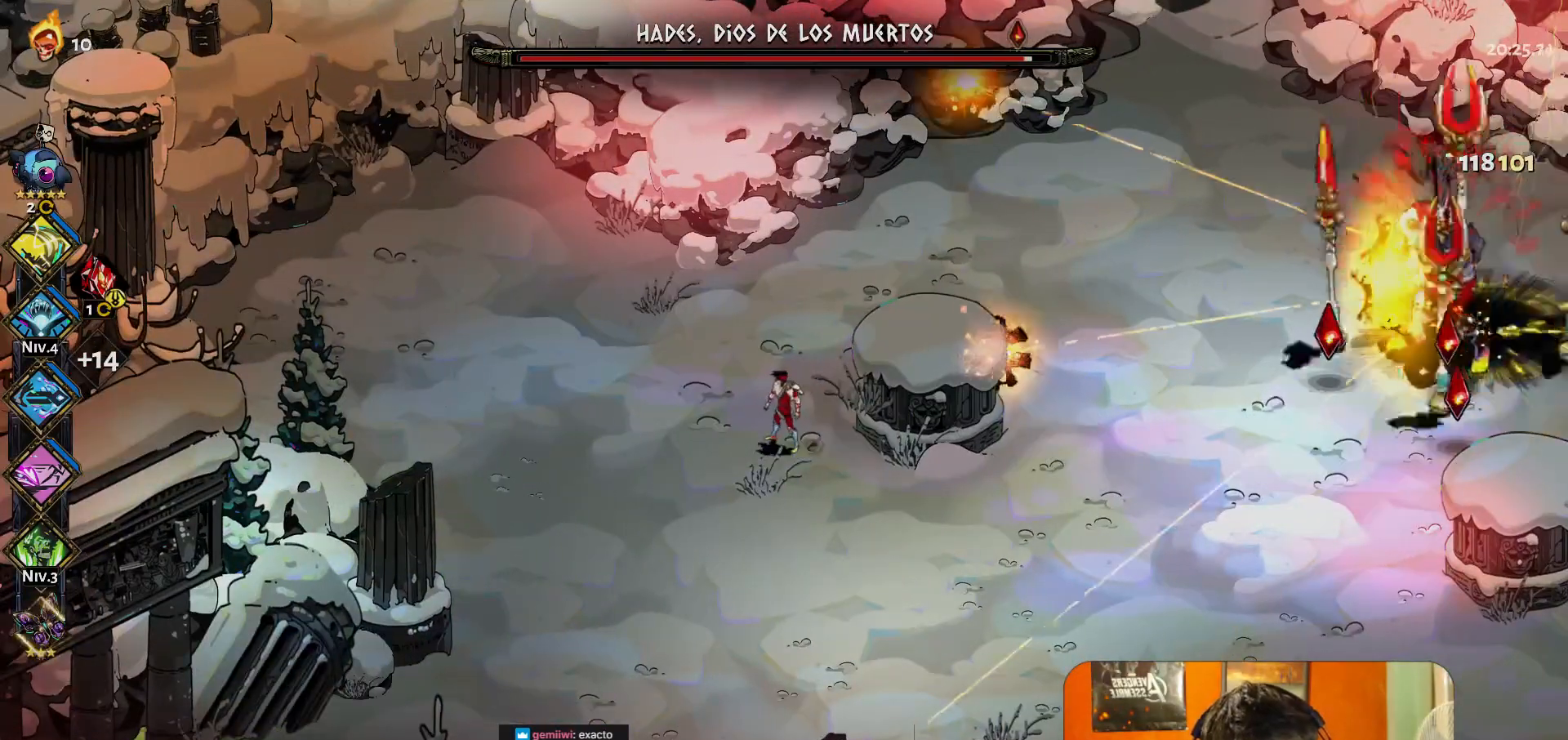
{"buttons": [], "left_stick": "center", "button_events": []}
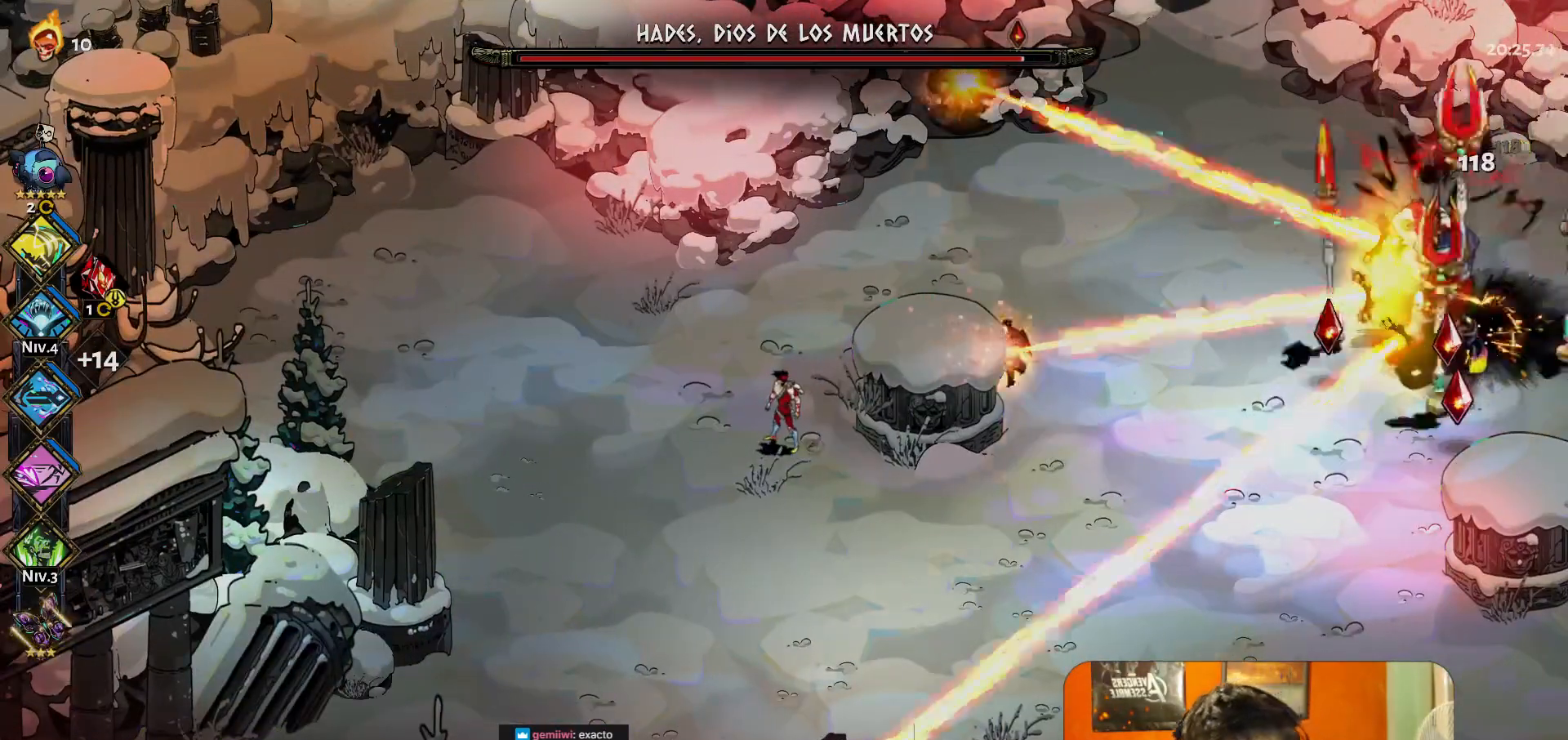
{"buttons": [], "left_stick": "center", "button_events": []}
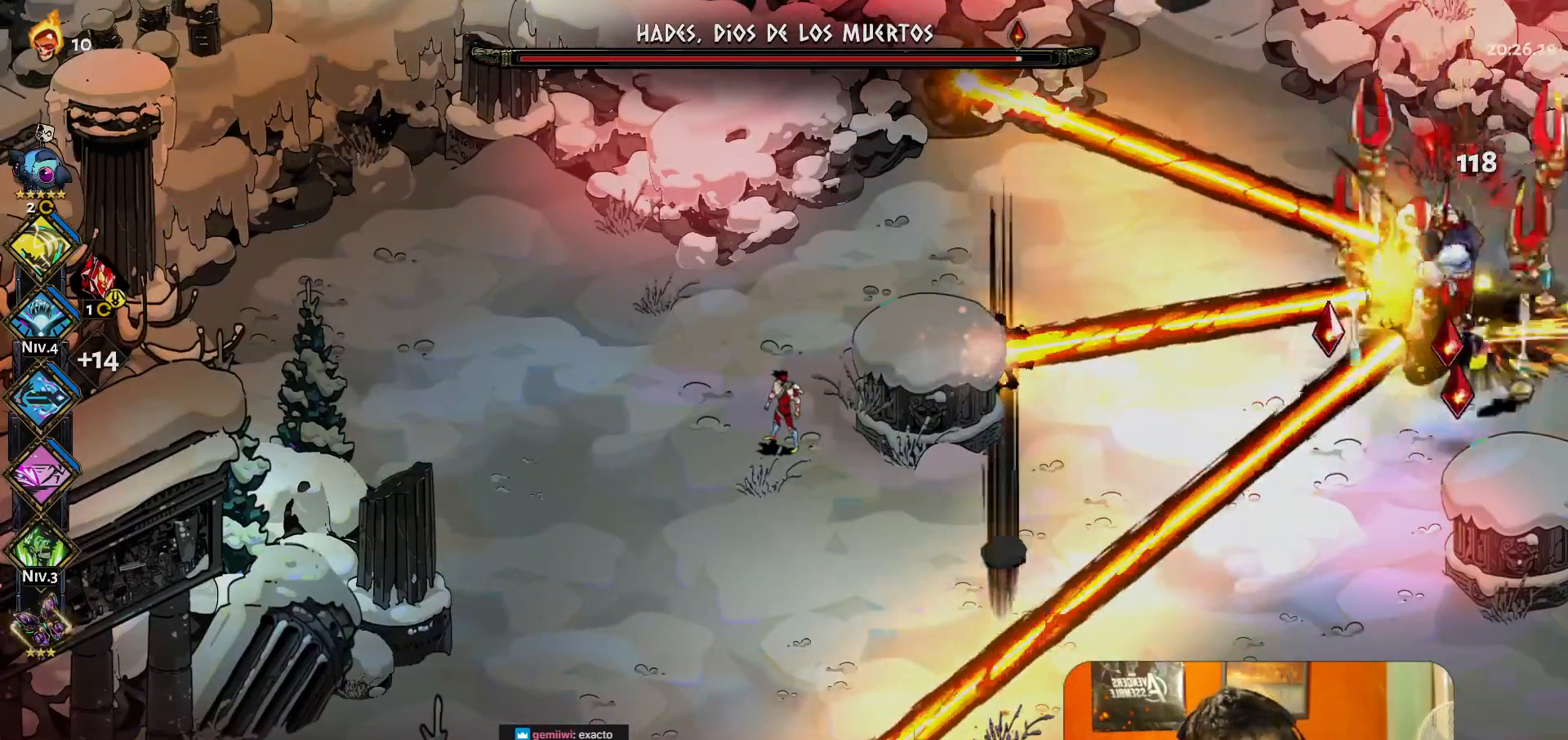
{"buttons": [], "left_stick": "center", "button_events": []}
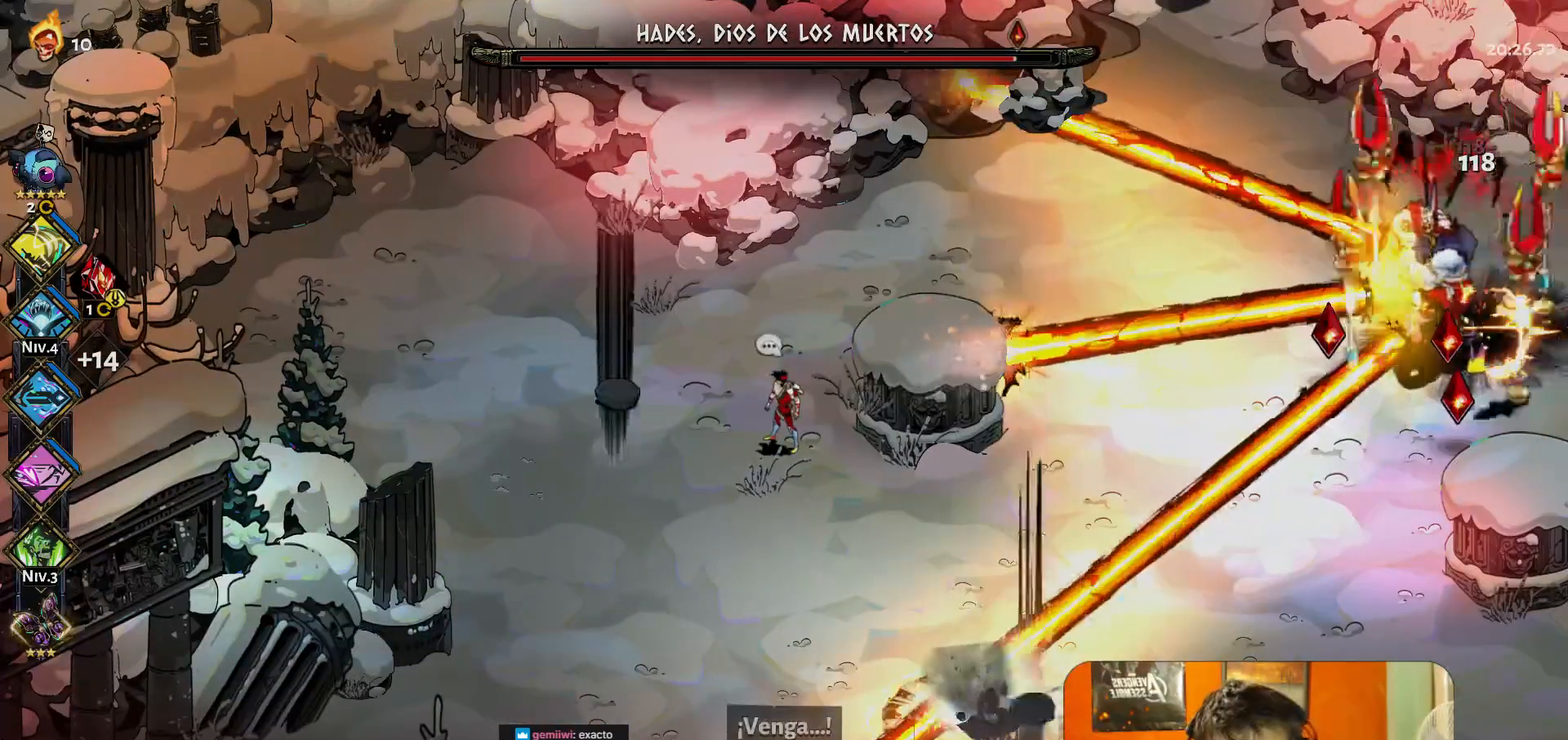
{"buttons": [], "left_stick": "center", "button_events": []}